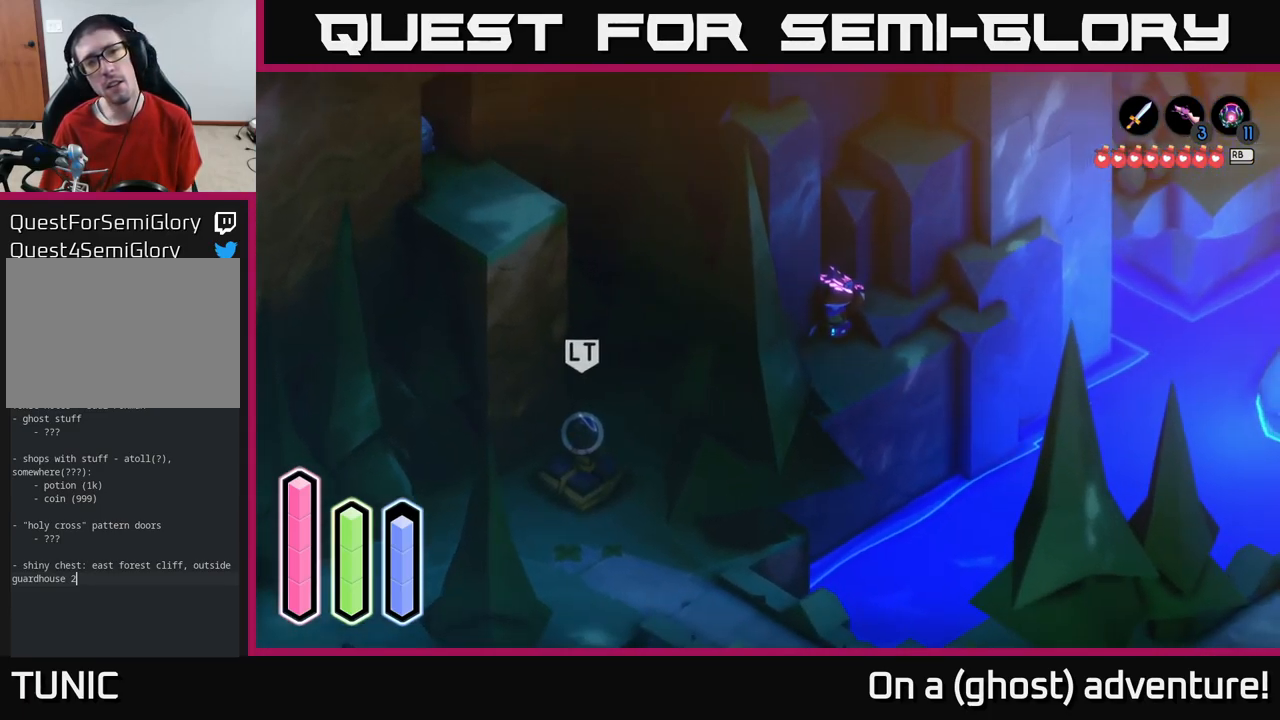
Gameplay with a controller (Xbox layout); each line is a JSON object with the inputs held at the frame after it. "events" lists button and stick changes between this image and that frame as [ms after this image, input, new state], when the widget could be followed in between.
{"buttons": [], "left_stick": "center", "right_stick": "up-left", "events": []}
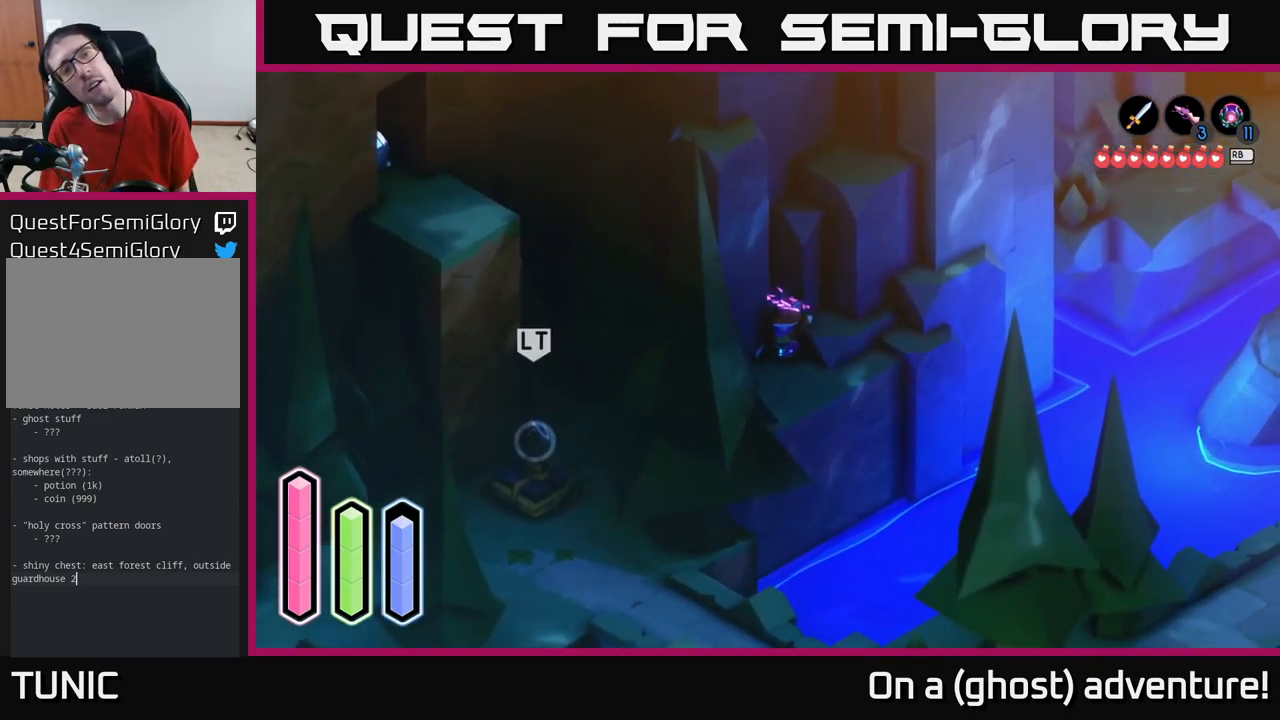
{"buttons": [], "left_stick": "center", "right_stick": "left", "events": [[250, "right_stick", "left"]]}
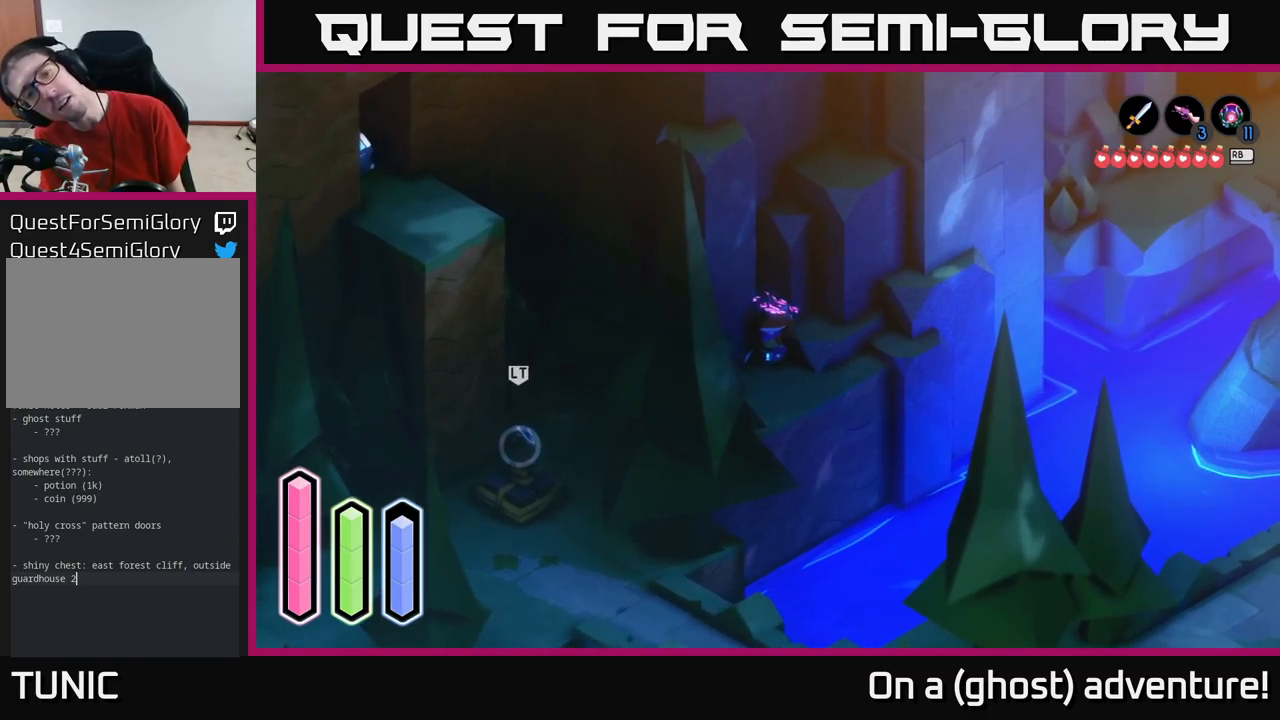
{"buttons": [], "left_stick": "down", "right_stick": "up-left", "events": [[250, "right_stick", "up-left"], [484, "left_stick", "down"]]}
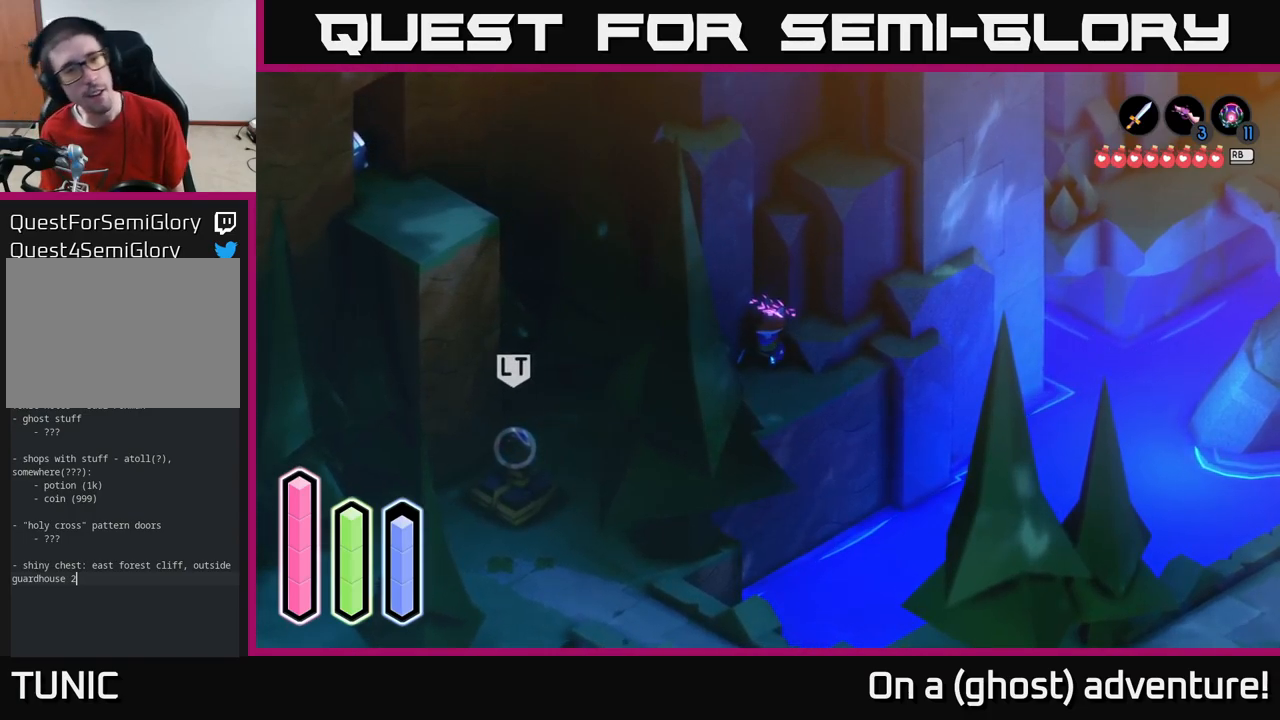
{"buttons": ["A"], "left_stick": "down-left", "right_stick": "center", "events": [[67, "right_stick", "center"], [384, "left_stick", "down-left"], [484, "A", "down"]]}
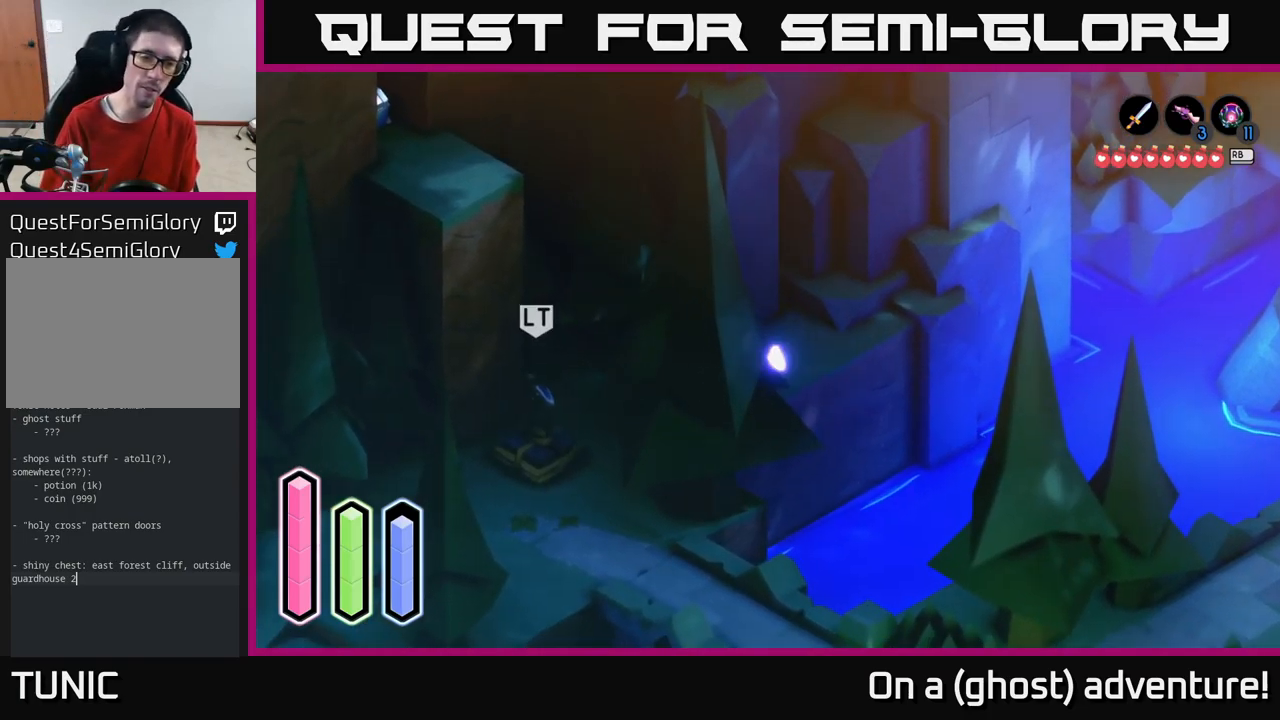
{"buttons": ["A"], "left_stick": "up-left", "right_stick": "center", "events": [[484, "left_stick", "up-left"]]}
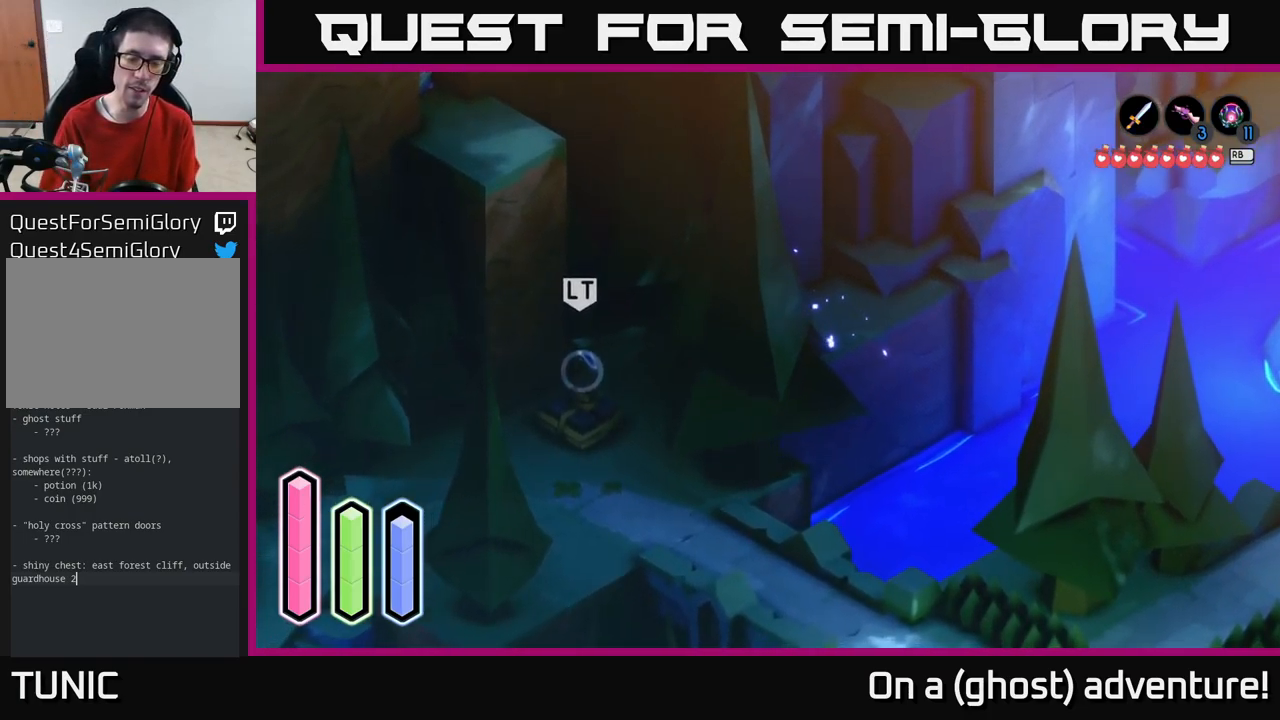
{"buttons": [], "left_stick": "down-left", "right_stick": "center", "events": [[167, "left_stick", "left"], [284, "A", "up"], [434, "left_stick", "down-left"]]}
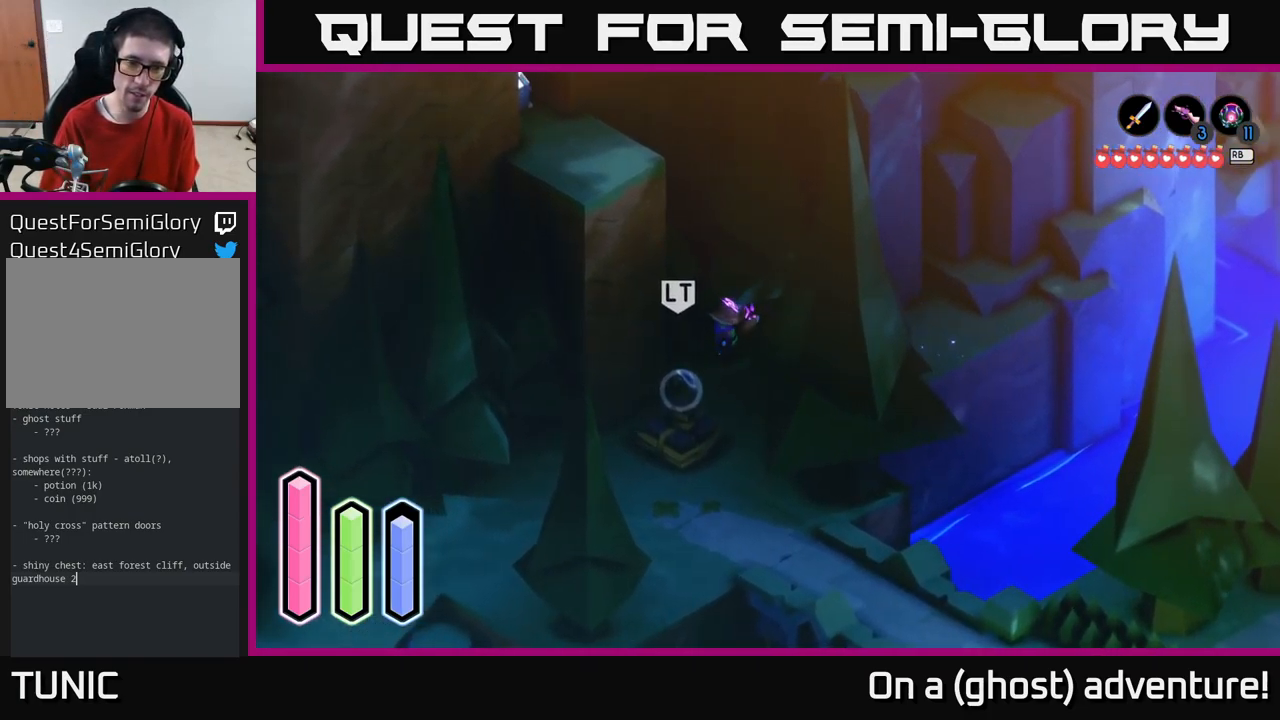
{"buttons": ["A"], "left_stick": "down", "right_stick": "center", "events": [[100, "left_stick", "down"], [334, "A", "down"]]}
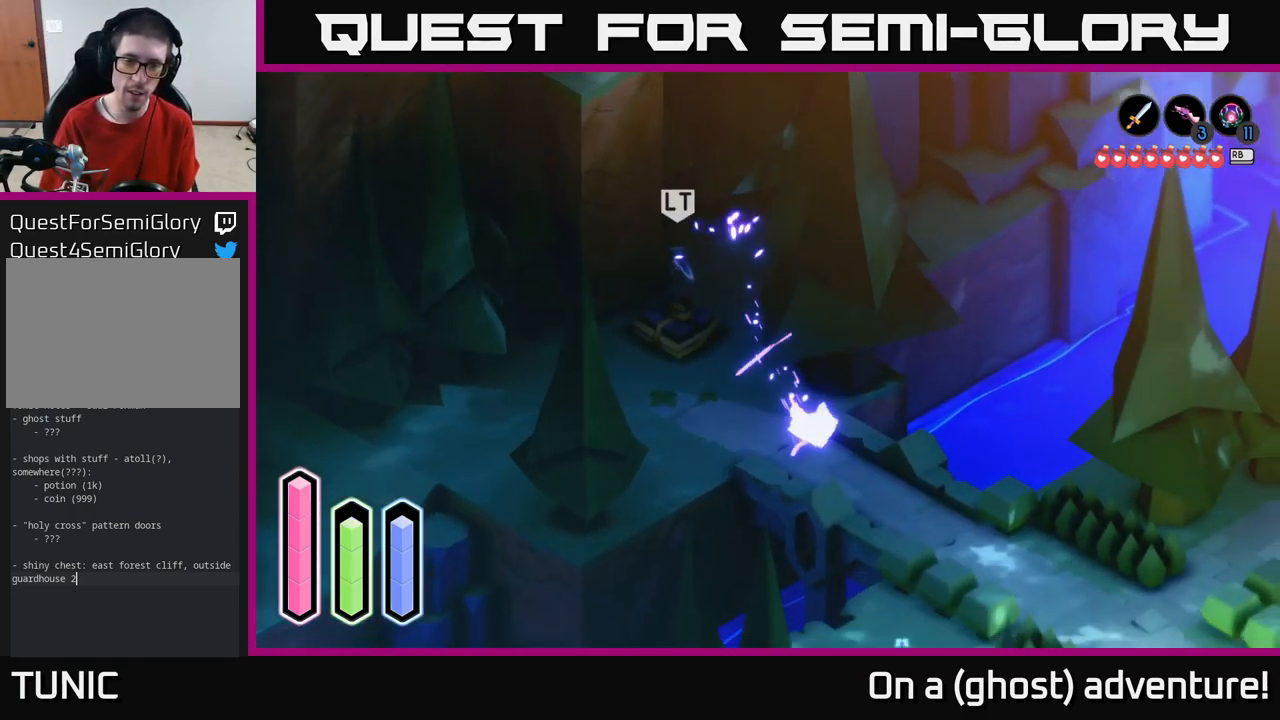
{"buttons": ["A"], "left_stick": "down-right", "right_stick": "center", "events": [[184, "left_stick", "down-right"]]}
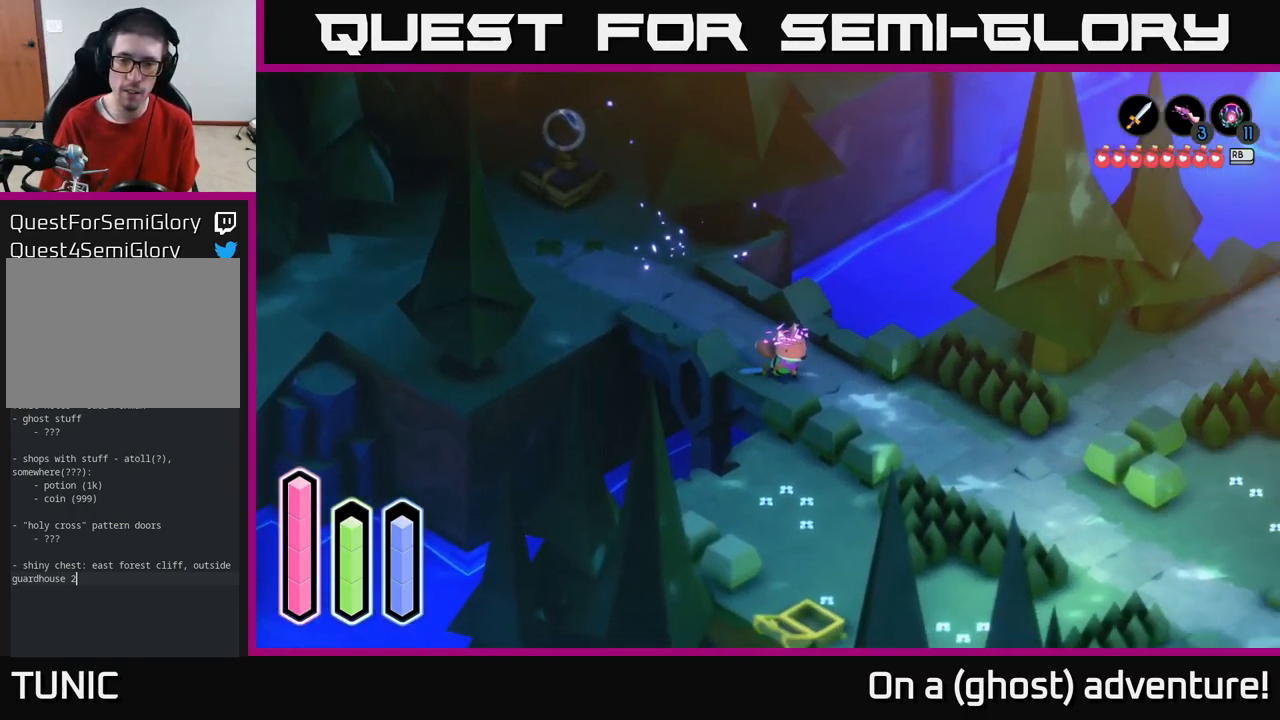
{"buttons": ["A"], "left_stick": "down-right", "right_stick": "center", "events": []}
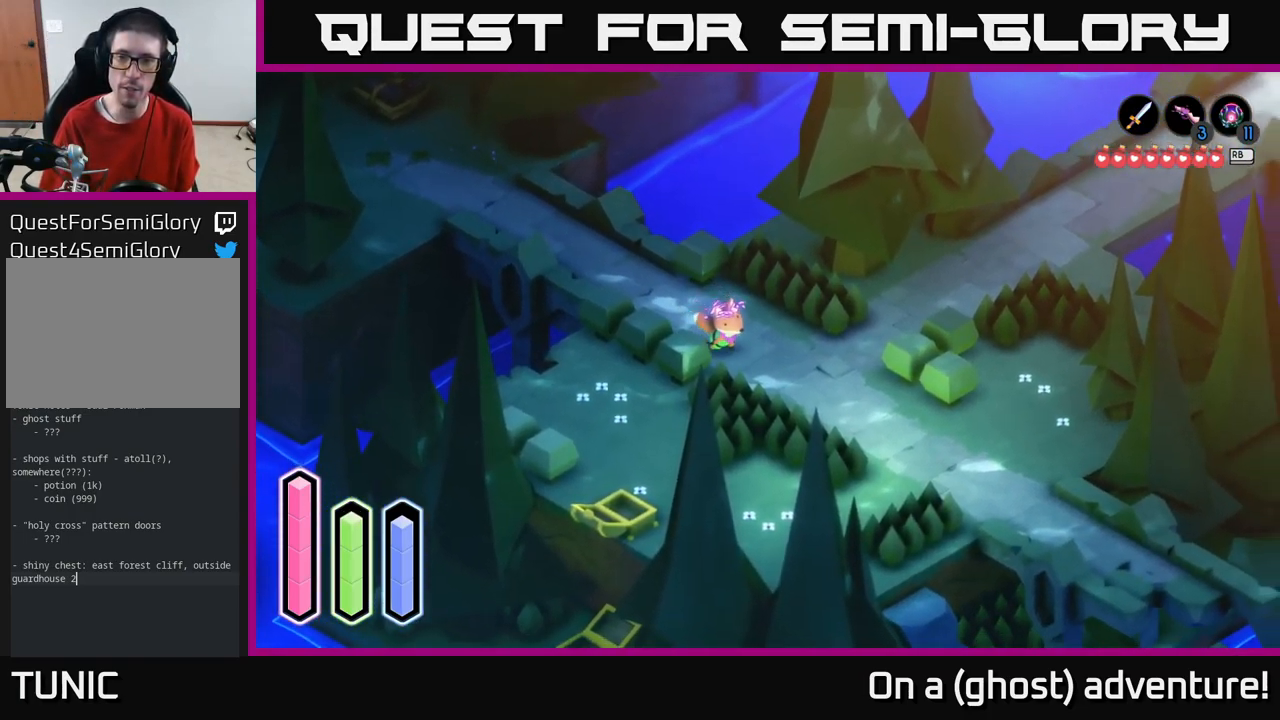
{"buttons": [], "left_stick": "up-right", "right_stick": "center", "events": [[167, "left_stick", "right"], [300, "left_stick", "up-right"], [417, "A", "up"]]}
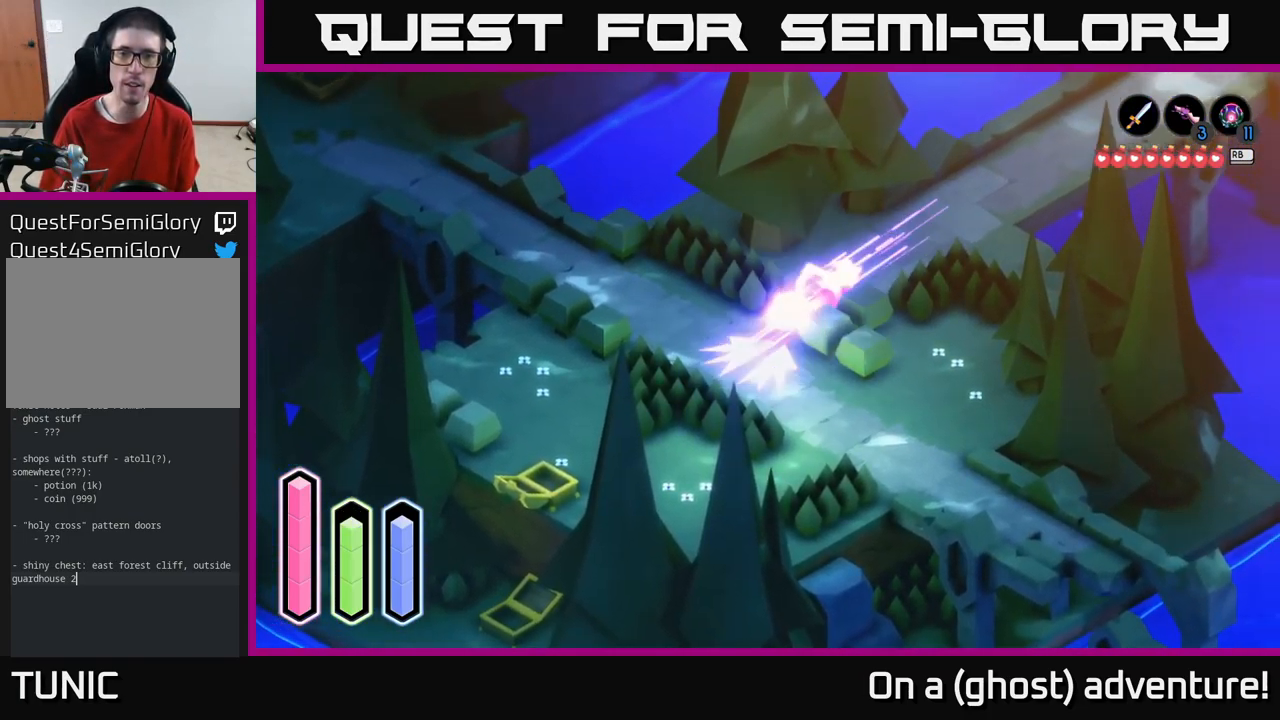
{"buttons": [], "left_stick": "up-right", "right_stick": "center", "events": [[17, "A", "down"], [167, "A", "up"], [250, "A", "down"], [400, "A", "up"]]}
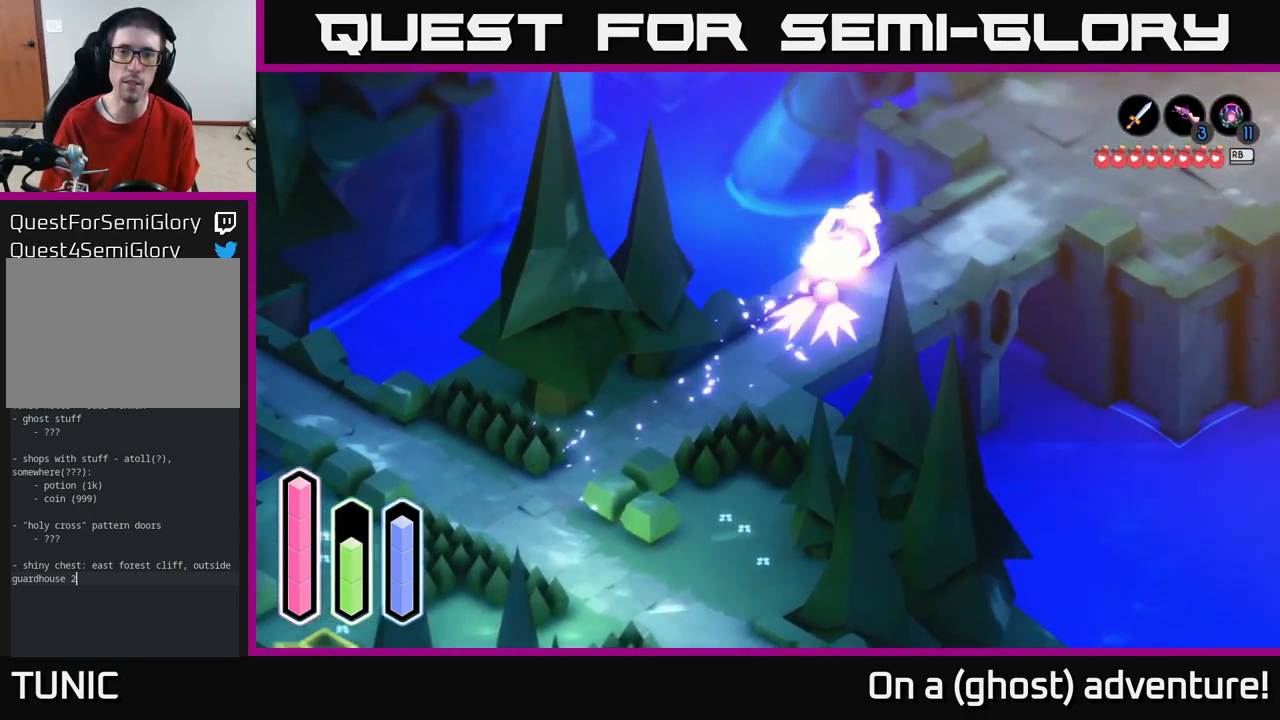
{"buttons": ["A"], "left_stick": "up-right", "right_stick": "center", "events": [[17, "A", "down"]]}
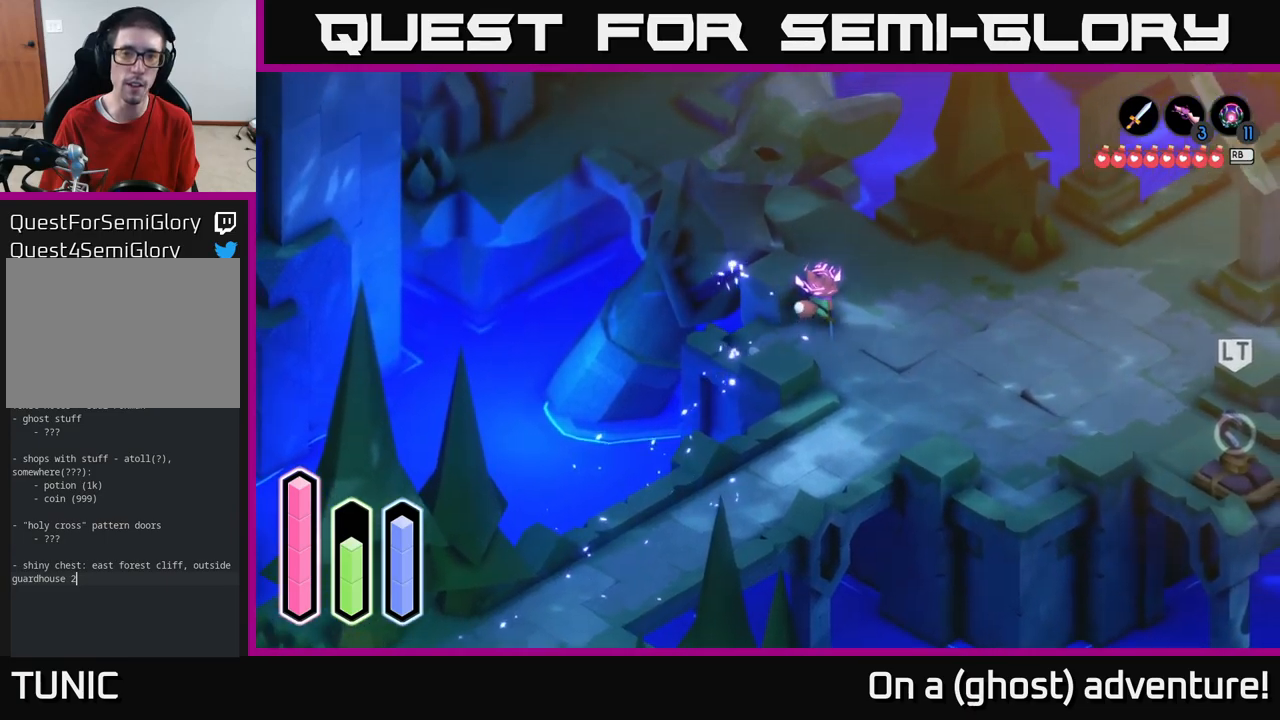
{"buttons": ["A"], "left_stick": "up-left", "right_stick": "center", "events": [[200, "left_stick", "up-left"]]}
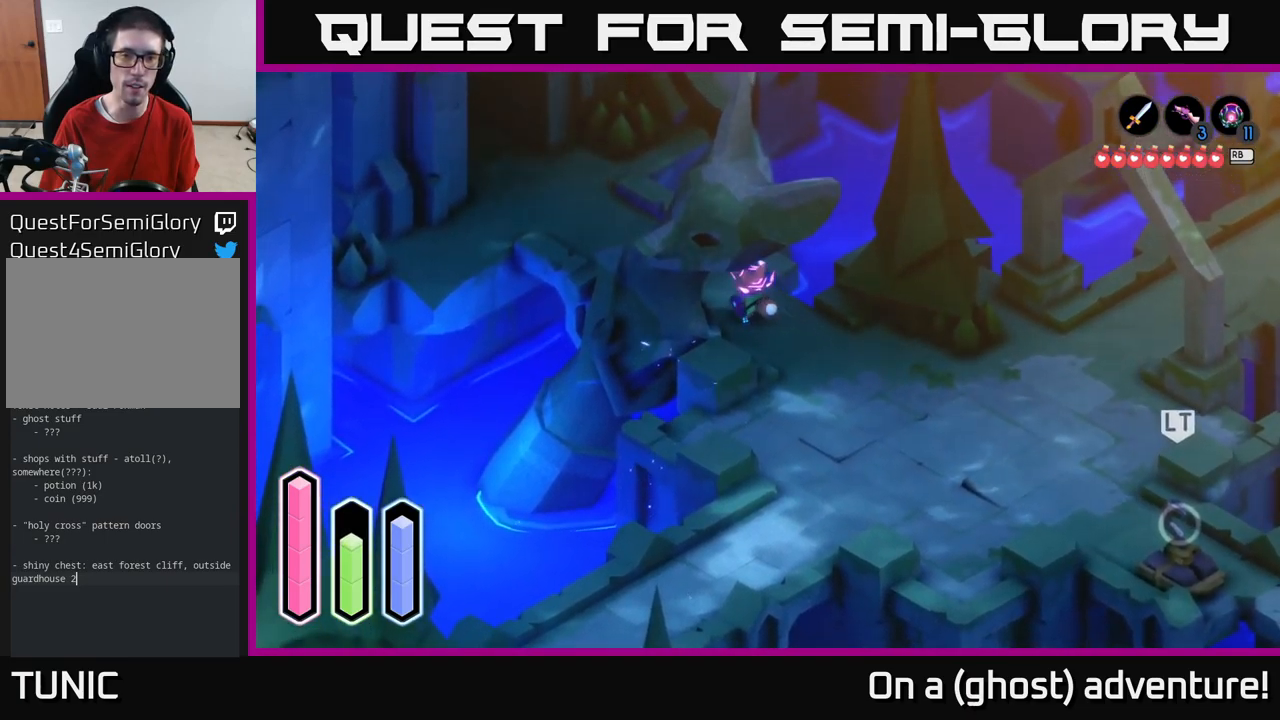
{"buttons": ["A"], "left_stick": "up-left", "right_stick": "center", "events": [[283, "A", "up"], [350, "A", "down"]]}
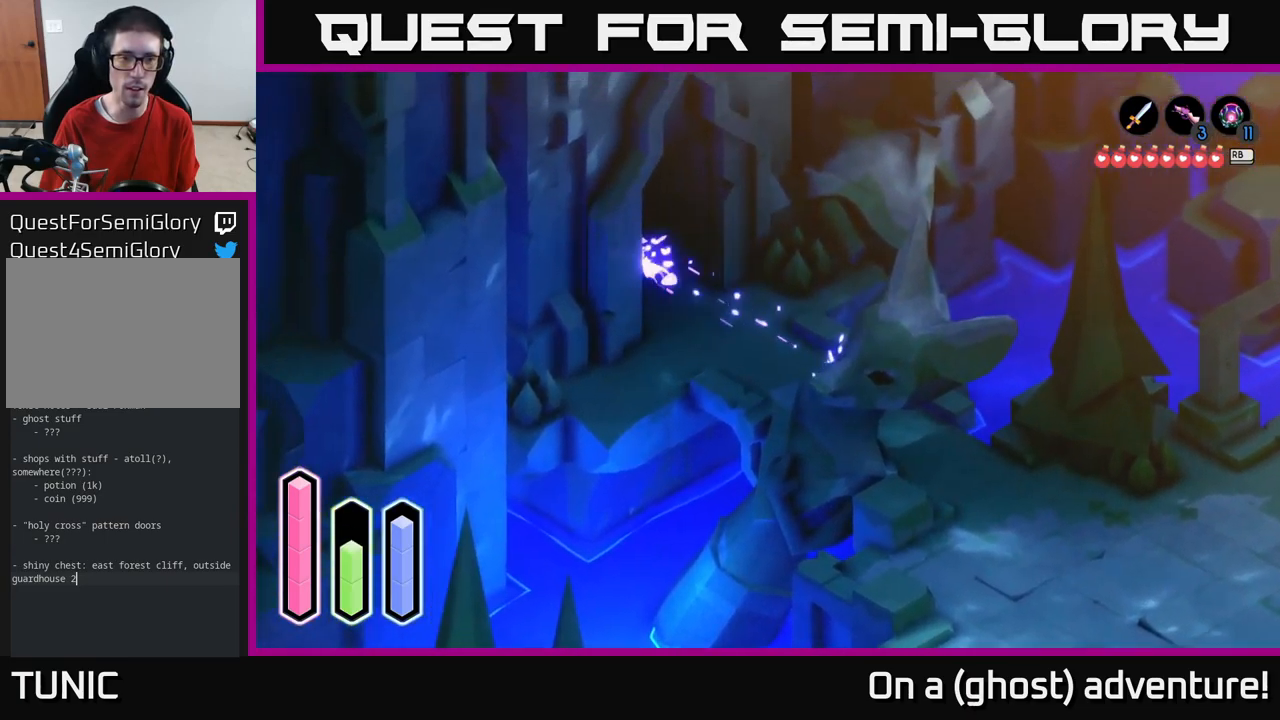
{"buttons": [], "left_stick": "center", "right_stick": "center", "events": [[250, "left_stick", "center"], [283, "A", "up"]]}
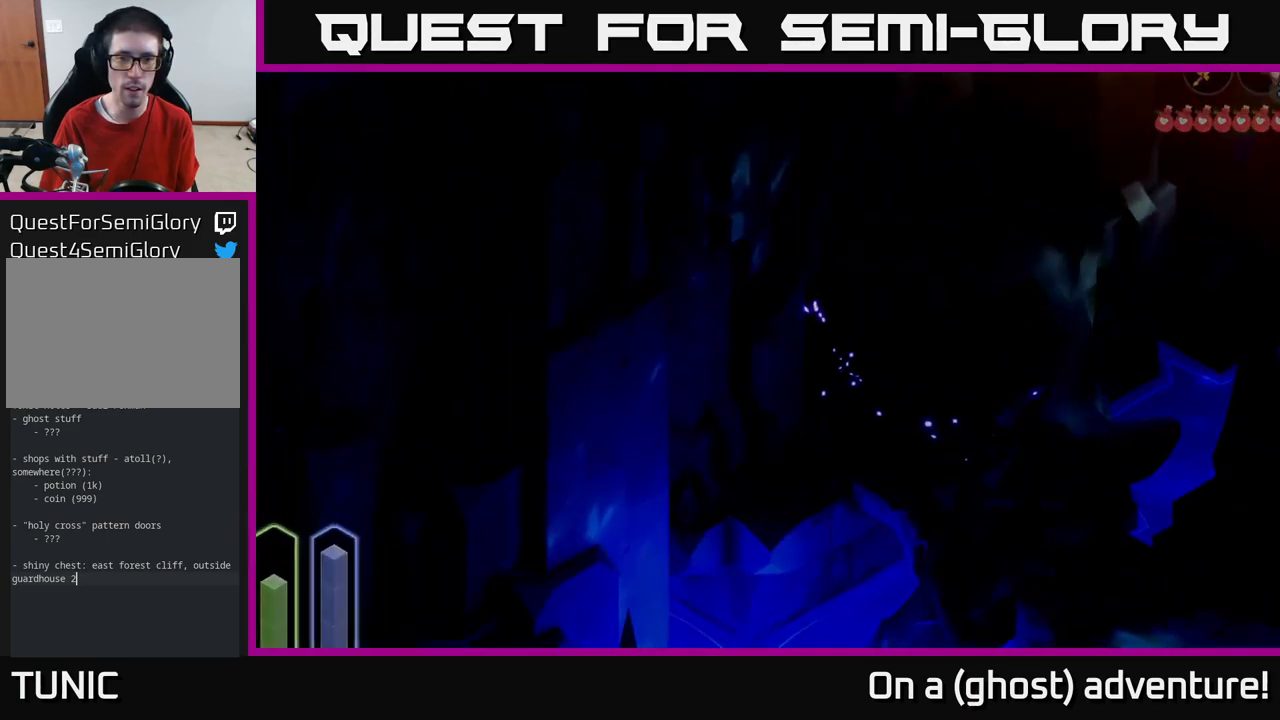
{"buttons": [], "left_stick": "up-left", "right_stick": "center", "events": [[116, "left_stick", "left"], [283, "left_stick", "up-left"]]}
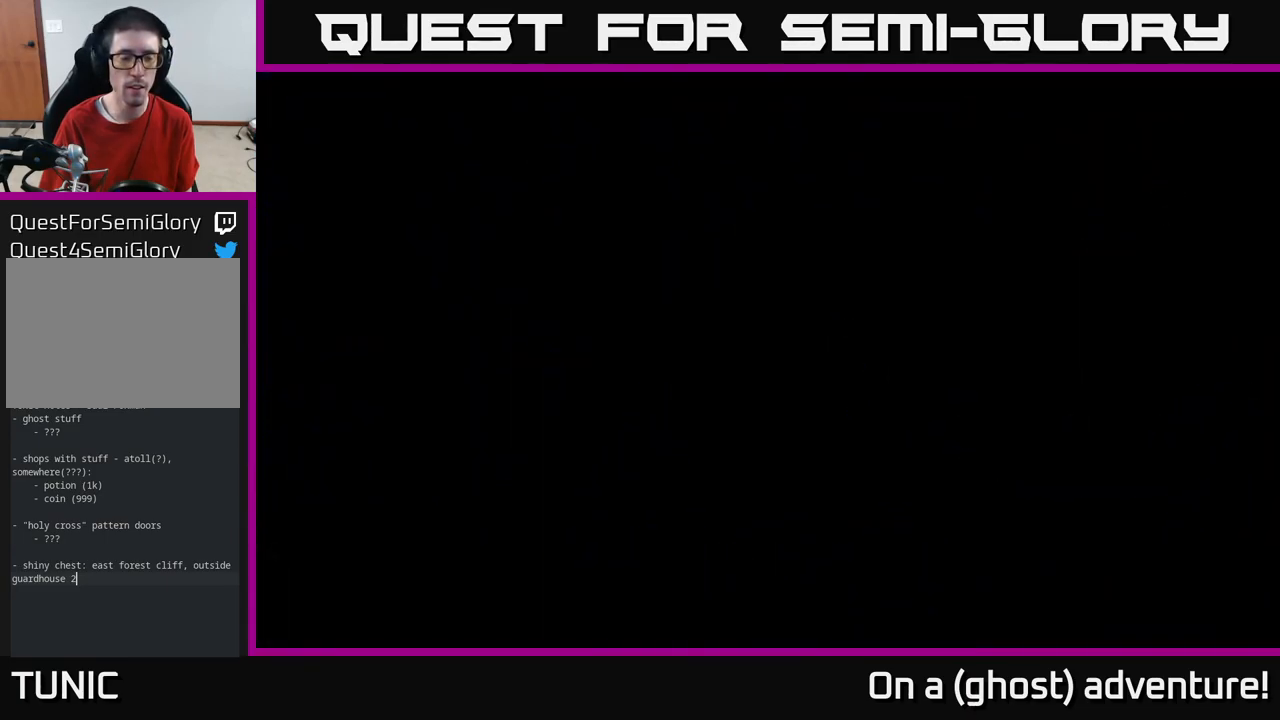
{"buttons": [], "left_stick": "left", "right_stick": "center", "events": [[100, "left_stick", "center"], [350, "left_stick", "left"]]}
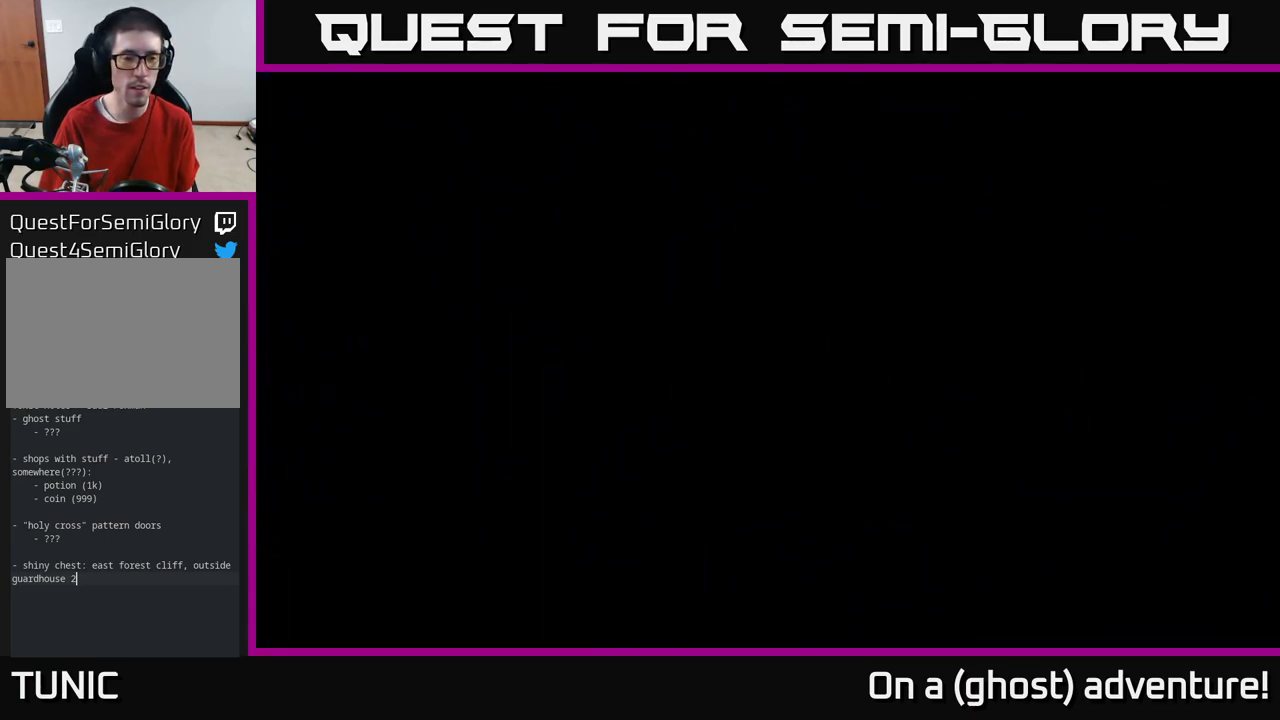
{"buttons": [], "left_stick": "up-left", "right_stick": "center", "events": [[33, "left_stick", "up-left"]]}
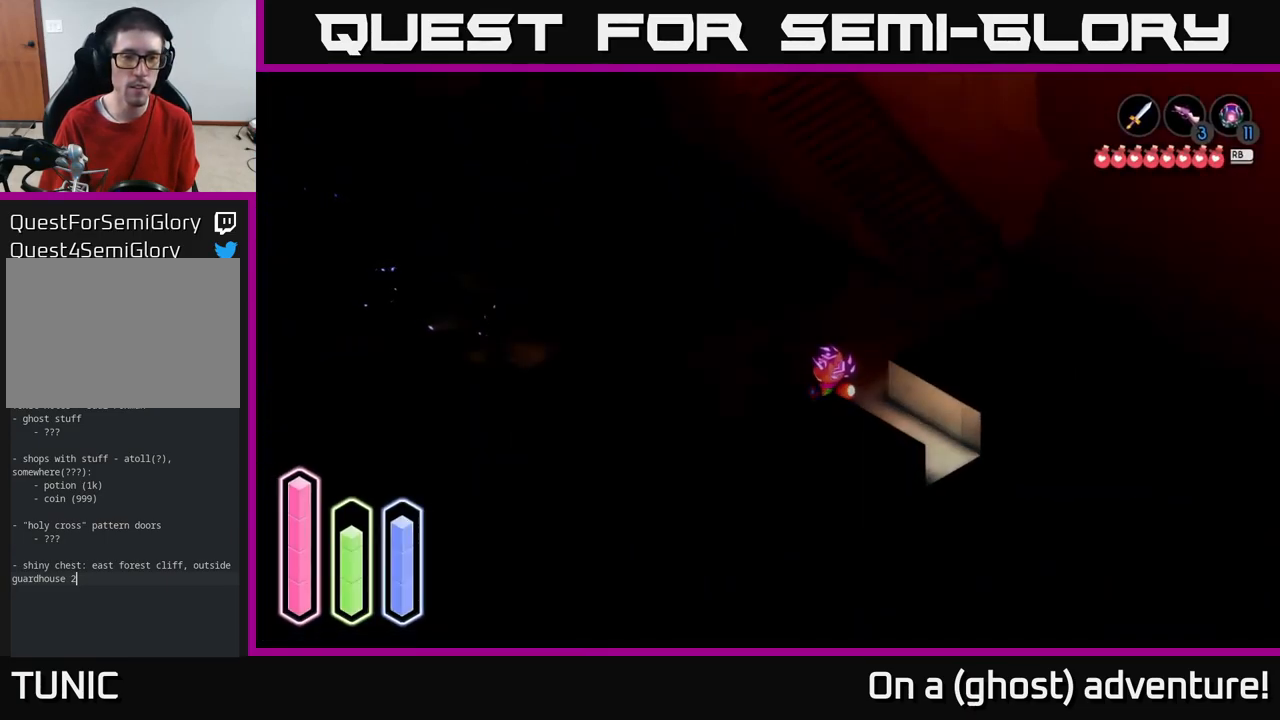
{"buttons": [], "left_stick": "left", "right_stick": "center", "events": [[100, "left_stick", "left"]]}
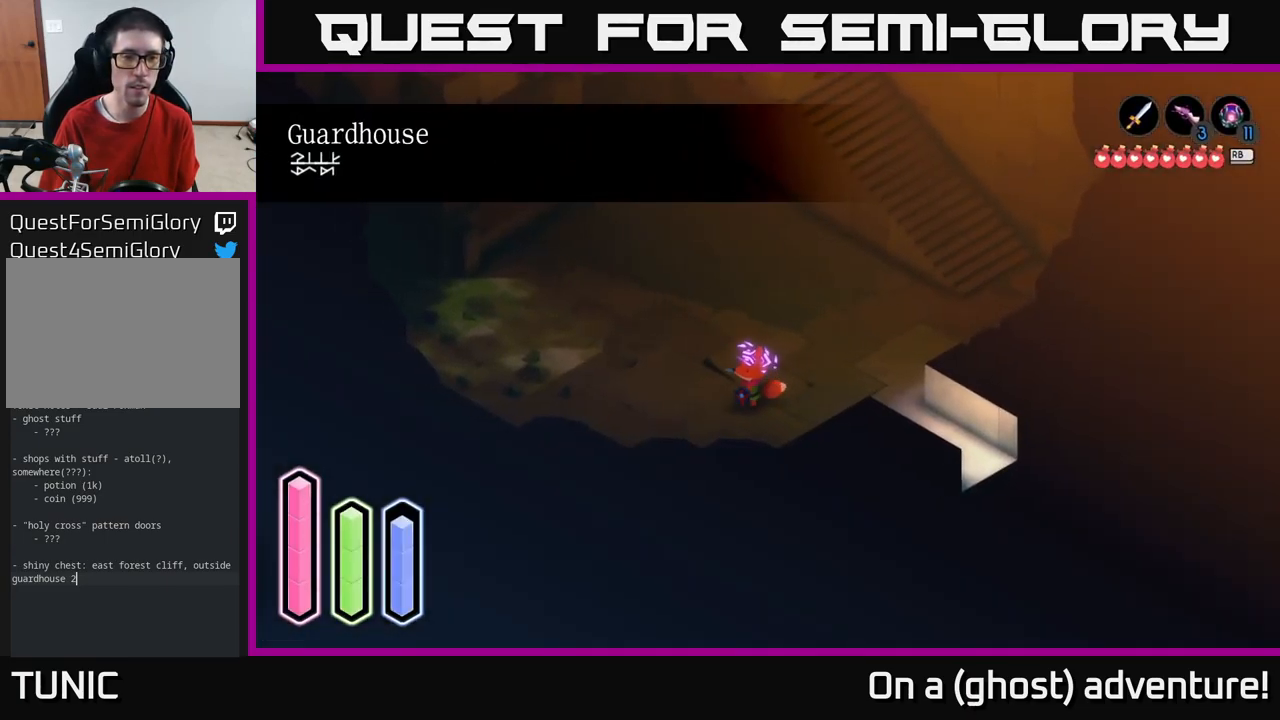
{"buttons": ["A"], "left_stick": "up-right", "right_stick": "center", "events": [[116, "left_stick", "up"], [183, "left_stick", "up-right"], [300, "left_stick", "right"], [366, "A", "down"], [483, "left_stick", "up-right"]]}
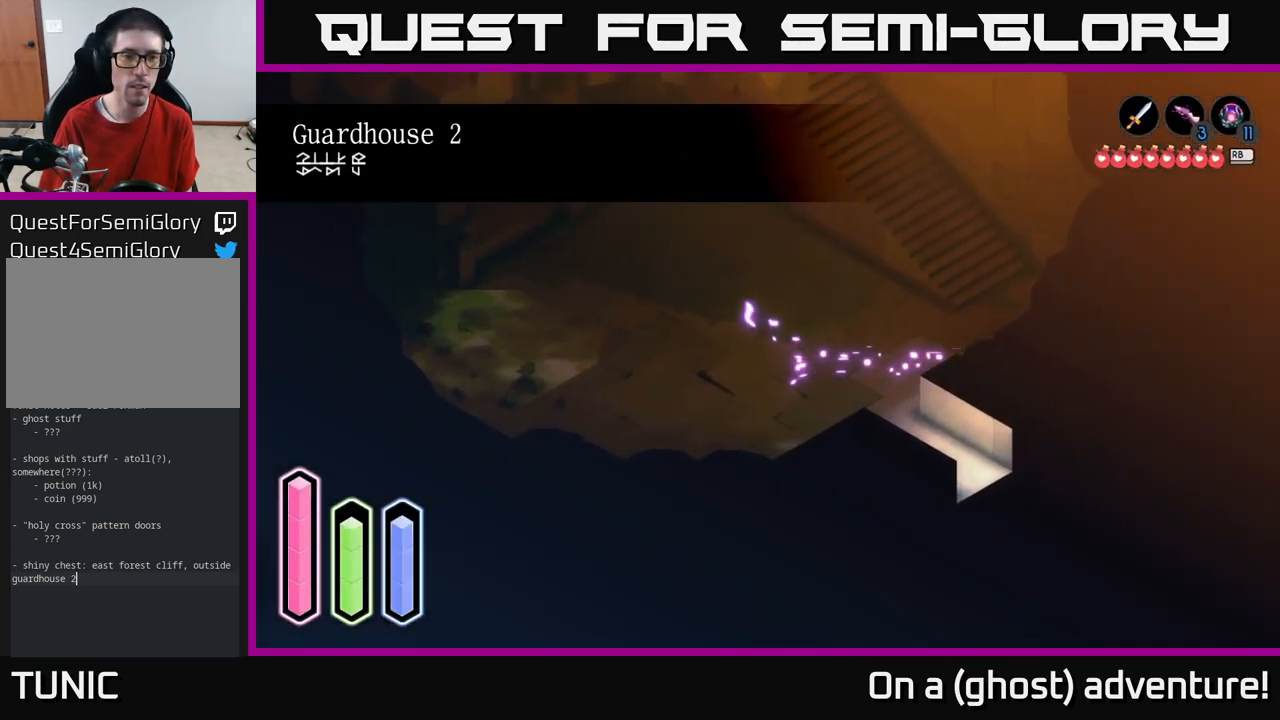
{"buttons": ["A"], "left_stick": "up", "right_stick": "center", "events": [[166, "left_stick", "up"]]}
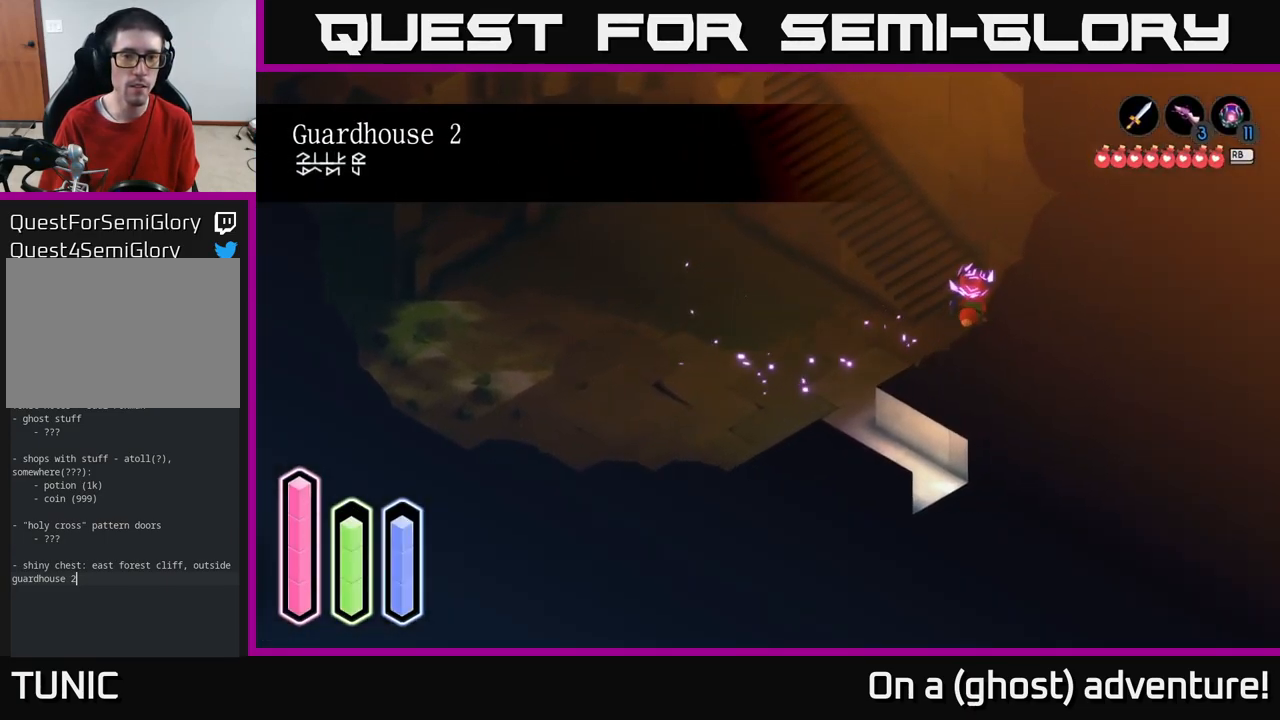
{"buttons": ["A"], "left_stick": "up-left", "right_stick": "center", "events": [[100, "left_stick", "up-left"]]}
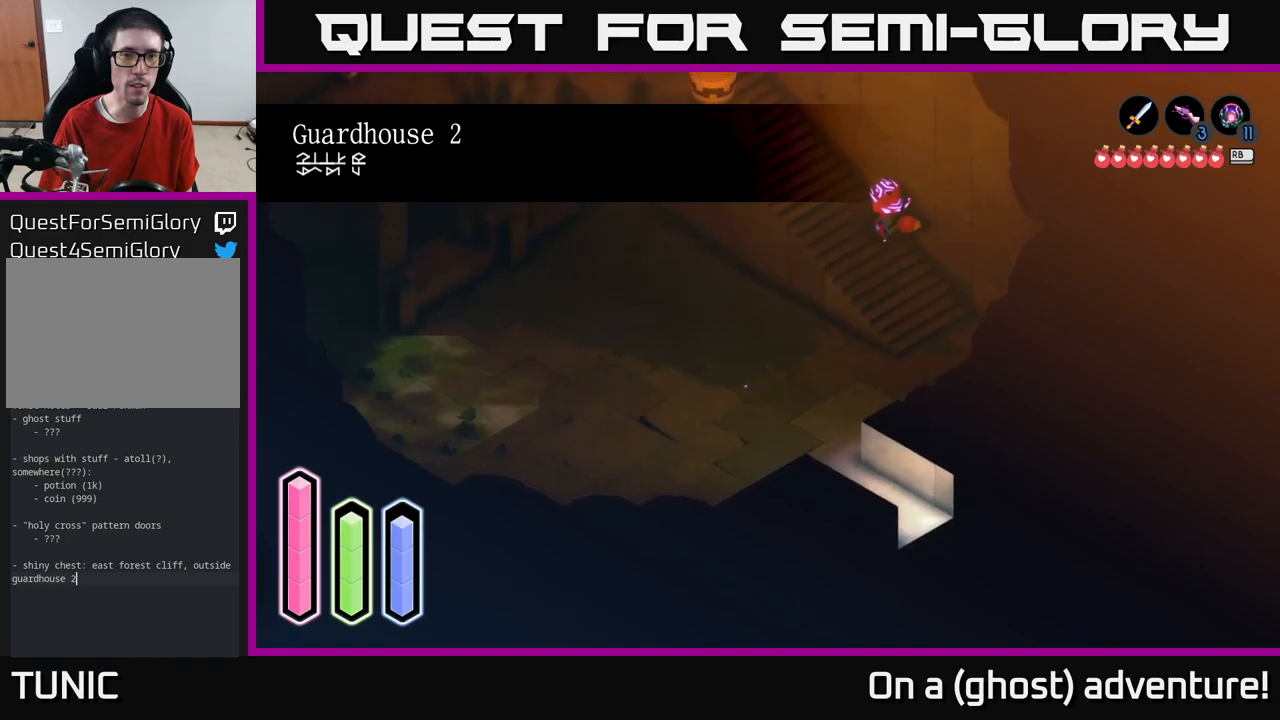
{"buttons": ["A"], "left_stick": "up-left", "right_stick": "center", "events": []}
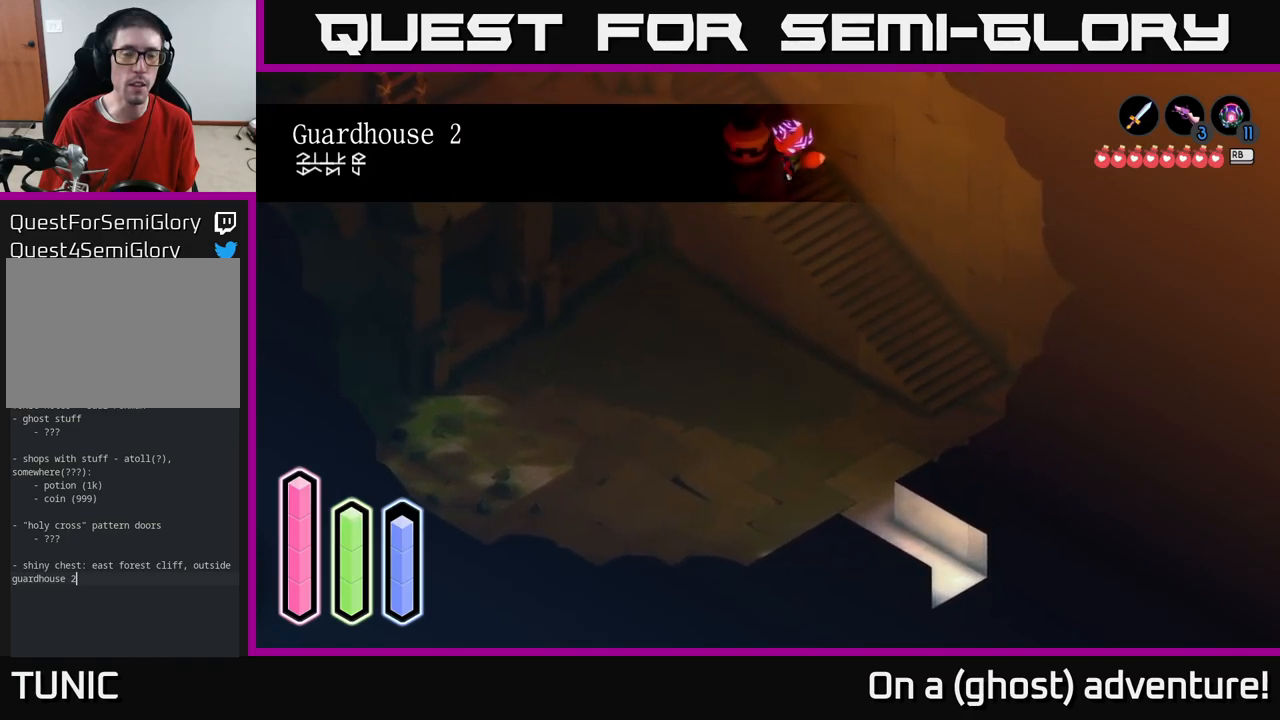
{"buttons": ["A"], "left_stick": "up-left", "right_stick": "center", "events": []}
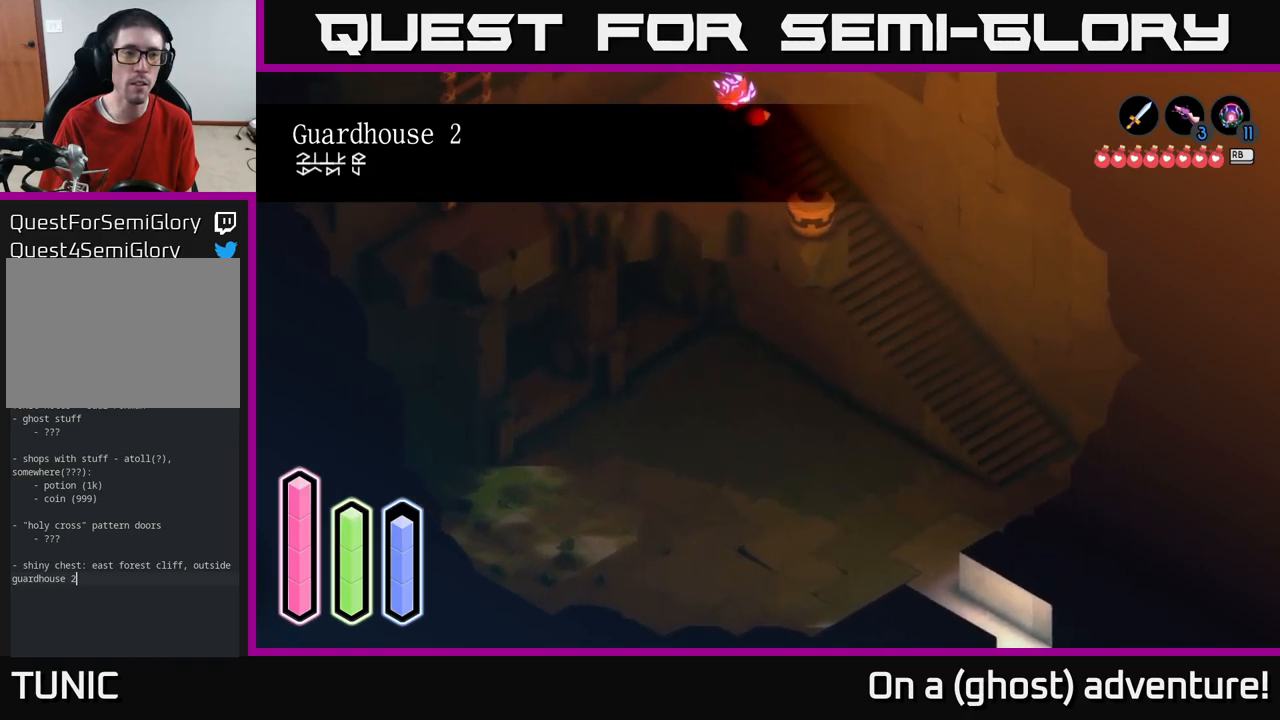
{"buttons": ["A"], "left_stick": "down-left", "right_stick": "center", "events": [[100, "left_stick", "left"], [217, "left_stick", "down-left"]]}
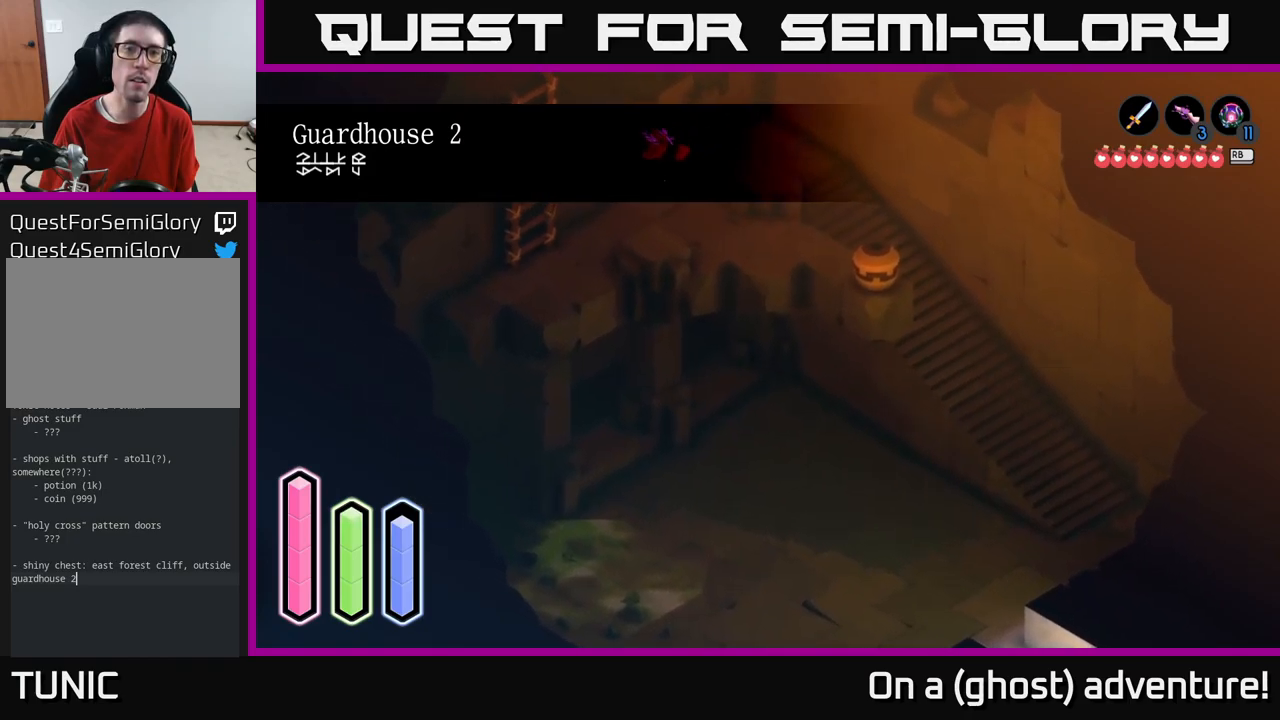
{"buttons": ["A"], "left_stick": "down-left", "right_stick": "center", "events": [[267, "left_stick", "down"], [467, "left_stick", "down-left"]]}
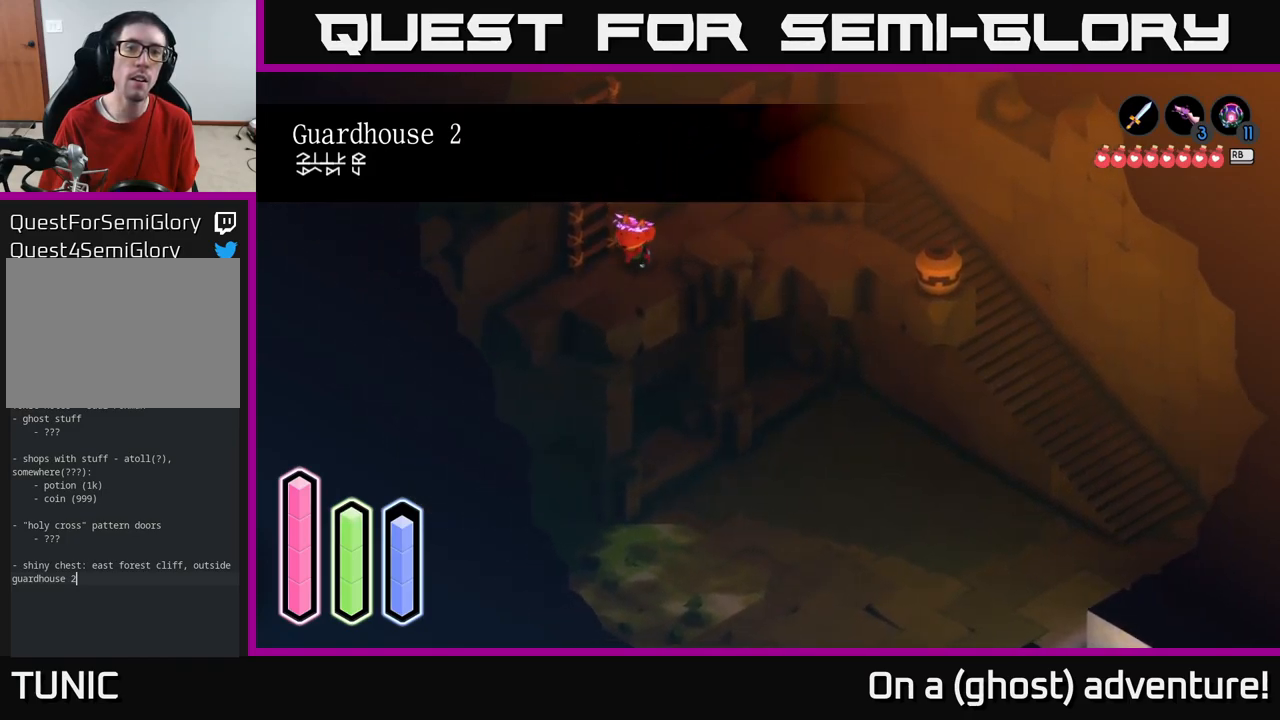
{"buttons": ["A"], "left_stick": "left", "right_stick": "center", "events": [[333, "left_stick", "left"]]}
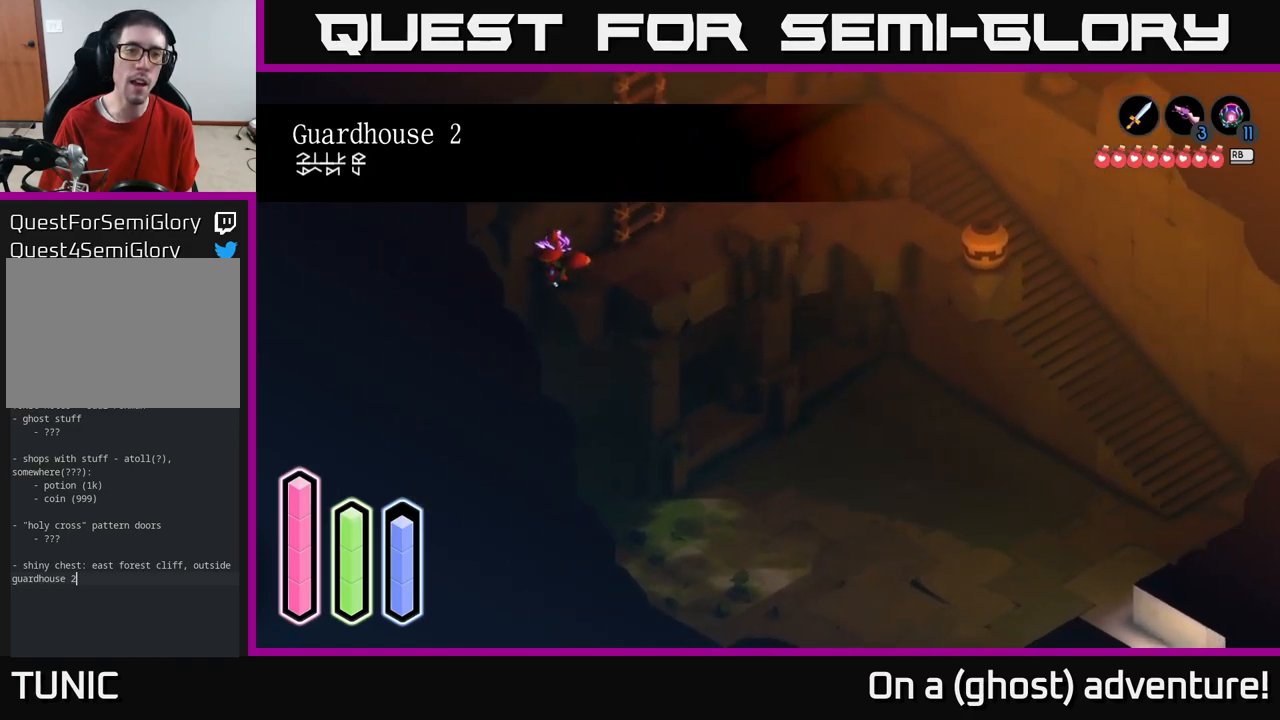
{"buttons": [], "left_stick": "down-left", "right_stick": "center", "events": [[67, "left_stick", "down-left"], [150, "A", "up"], [250, "A", "down"], [467, "A", "up"]]}
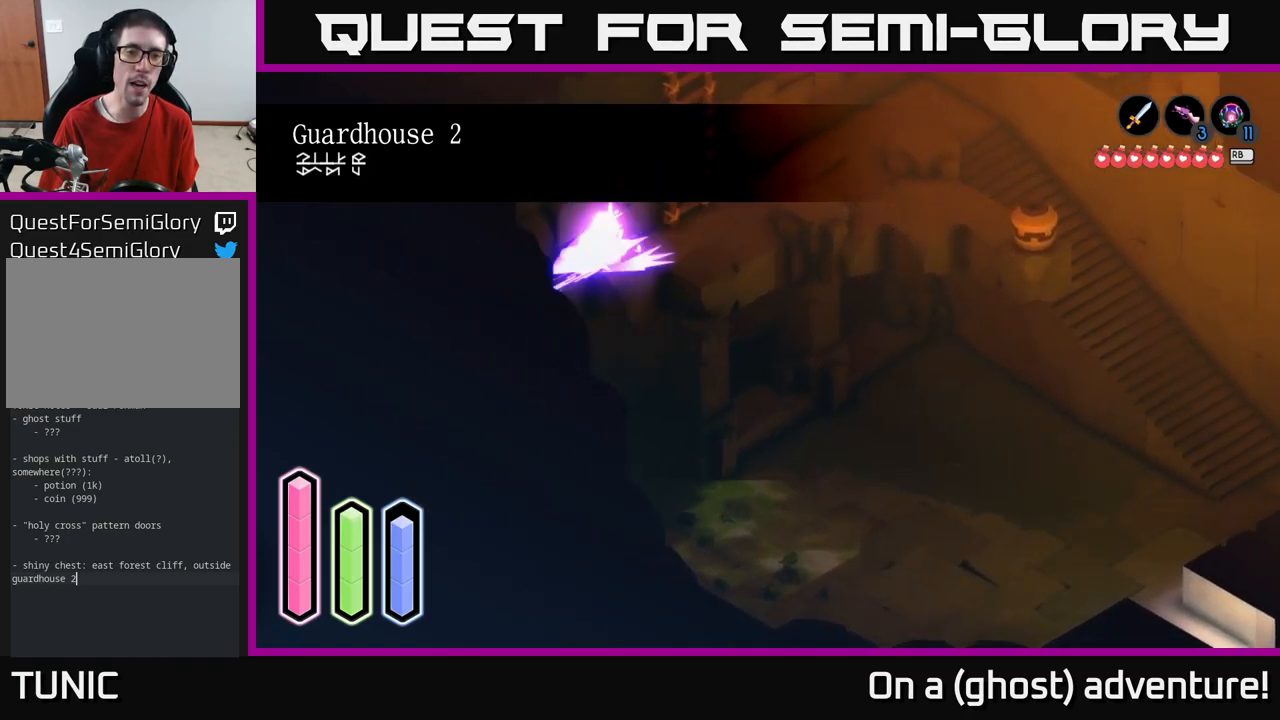
{"buttons": [], "left_stick": "down", "right_stick": "center", "events": [[33, "A", "down"], [217, "A", "up"], [317, "A", "down"], [450, "A", "up"], [483, "left_stick", "down"]]}
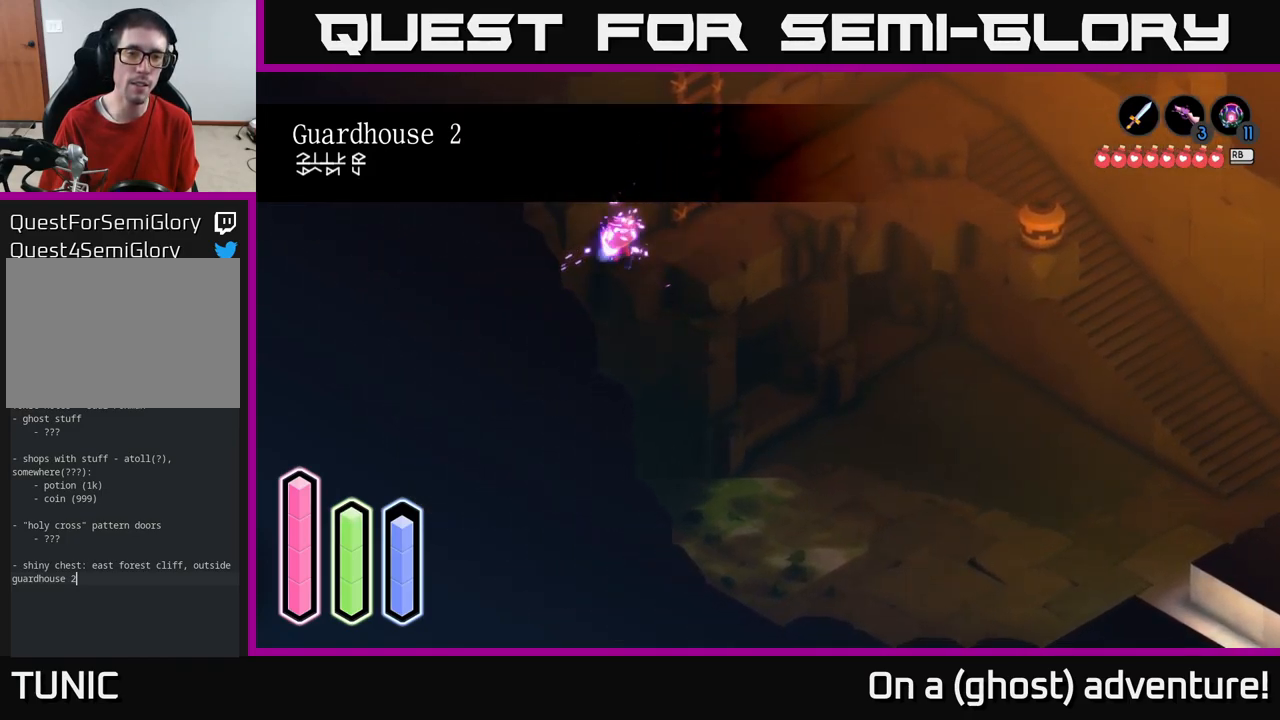
{"buttons": [], "left_stick": "left", "right_stick": "center", "events": [[17, "left_stick", "down-right"], [67, "left_stick", "right"], [83, "A", "down"], [183, "left_stick", "up-right"], [333, "A", "up"], [350, "left_stick", "up-left"], [433, "left_stick", "left"]]}